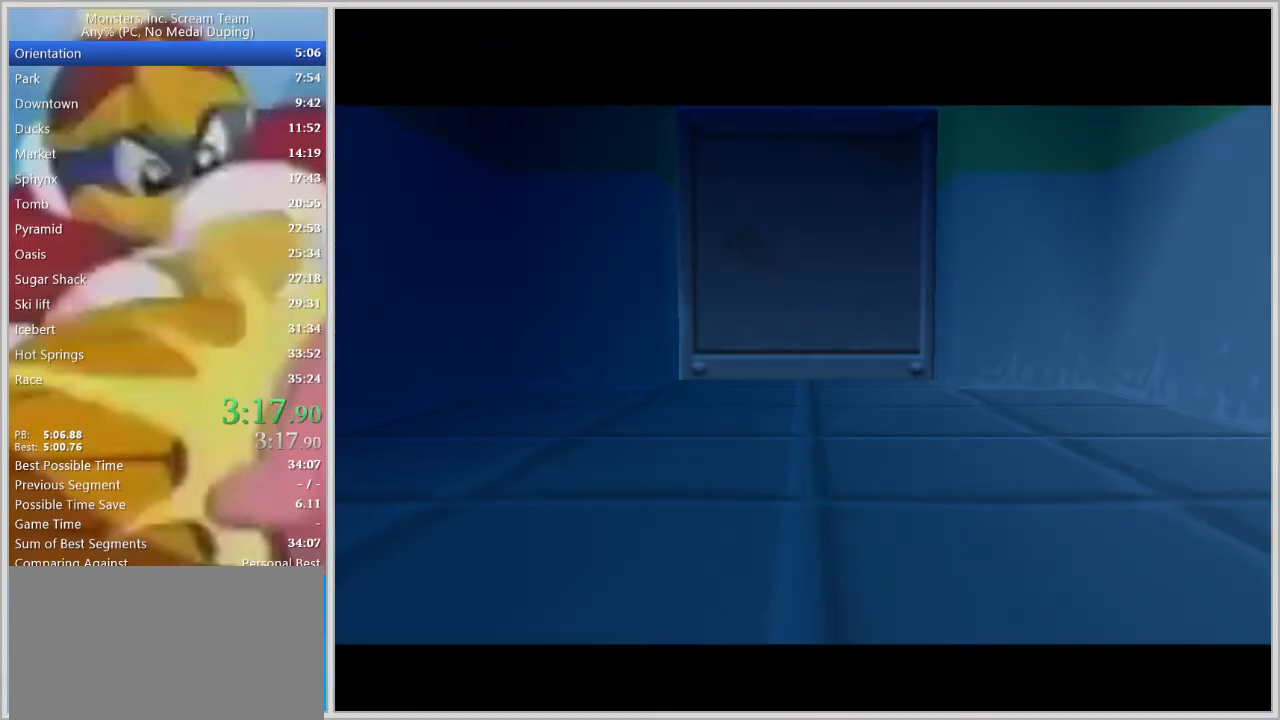
Gameplay with keyboard; each line is a JSON object with the keys held at the frame after it. "events" lists presses ("down") and releases ("up") of "a", "d", "escape", "num7", "num8", "num9", "return", "s", "space" and "w" between this image and that frame as [ms after this image, input, new state], when the widget could be followed in between. No other keys are recorded. Mouse input is not recorded.
{"keys": ["a", "w"], "events": []}
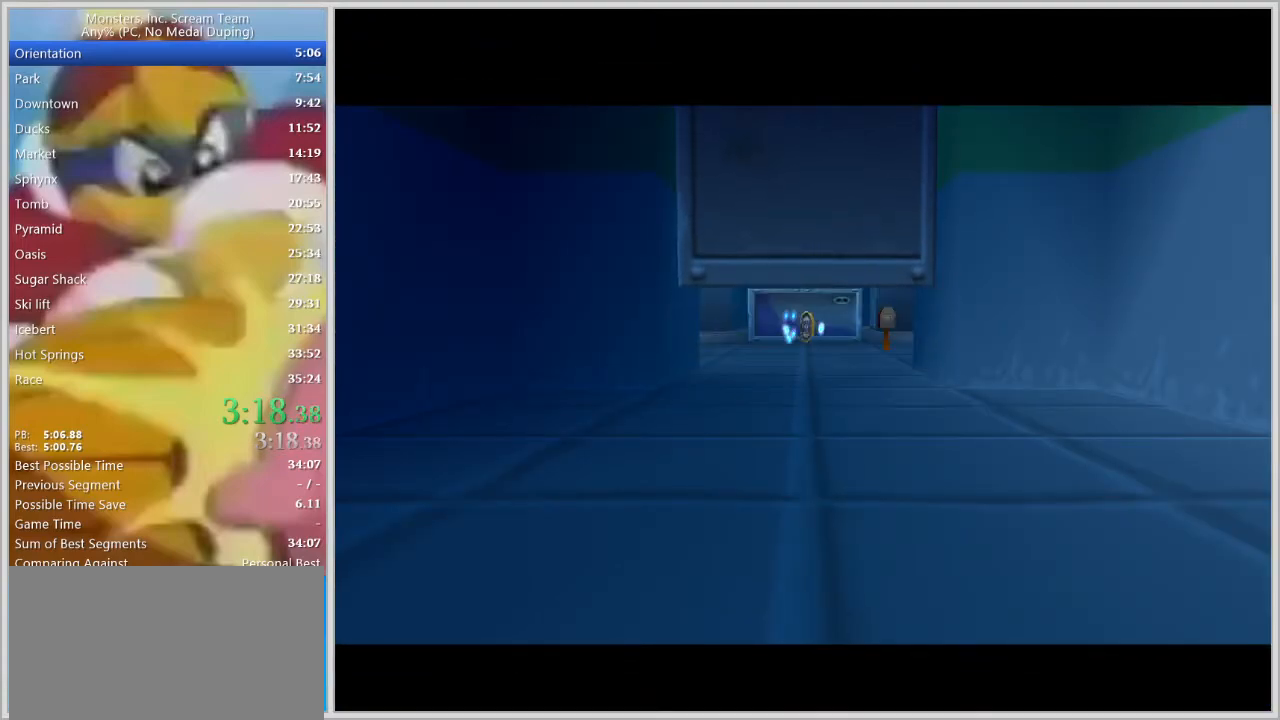
{"keys": ["a", "w"], "events": []}
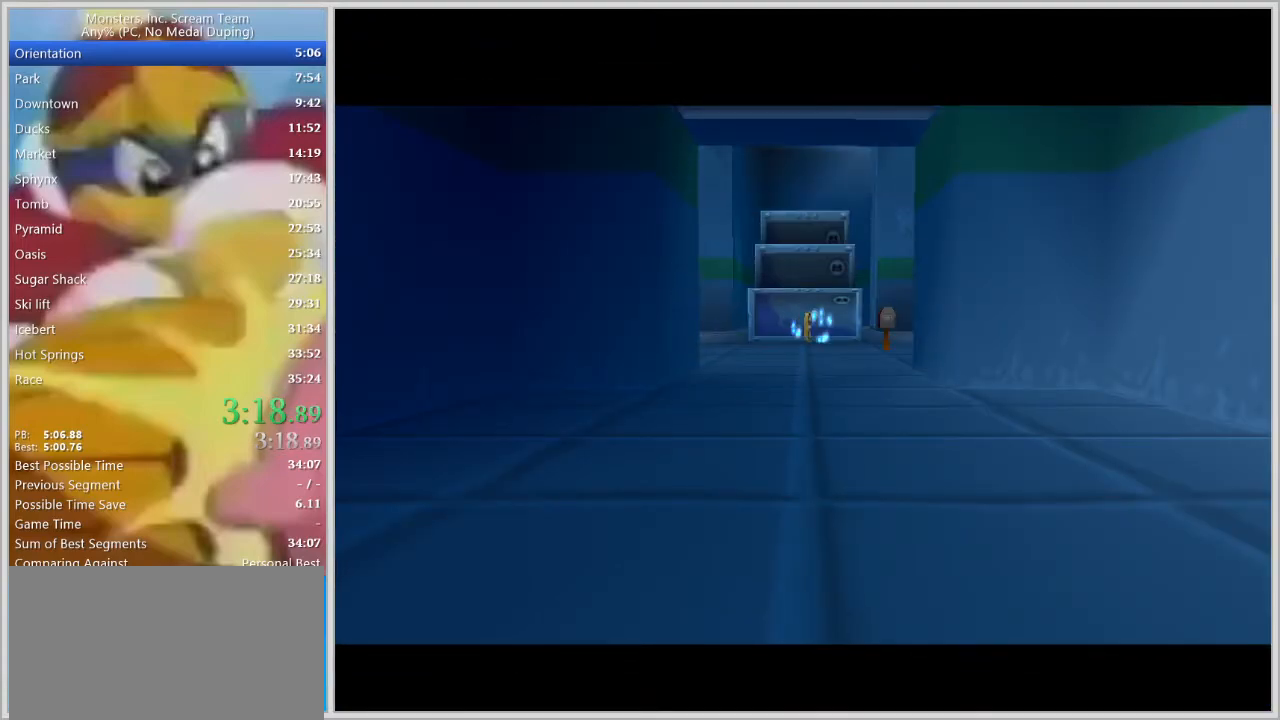
{"keys": ["a", "w"], "events": []}
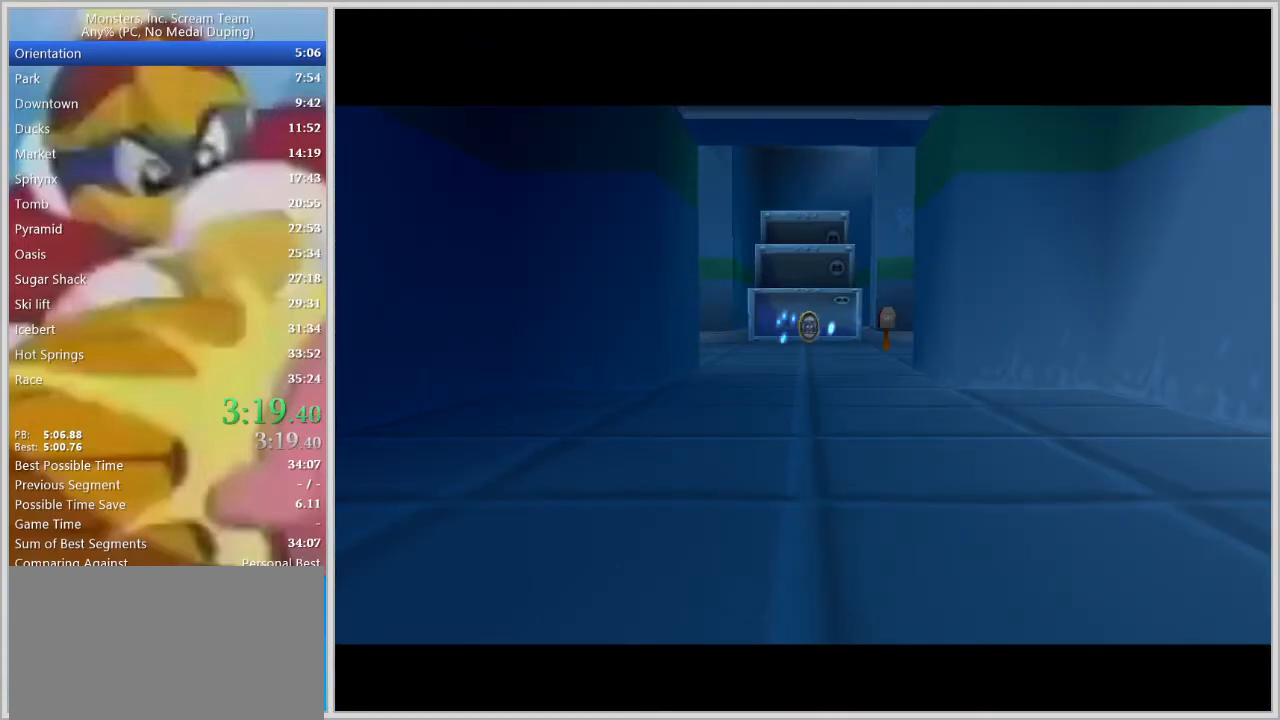
{"keys": ["a", "w"], "events": []}
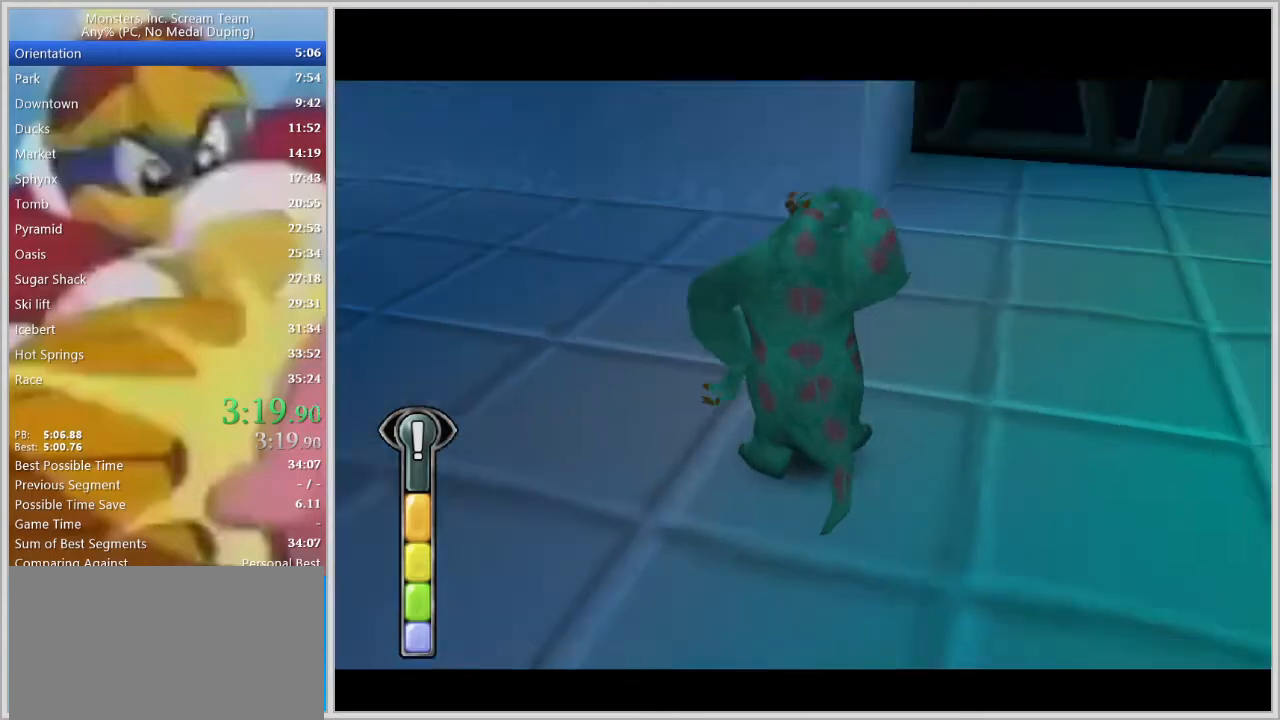
{"keys": ["a", "w"], "events": []}
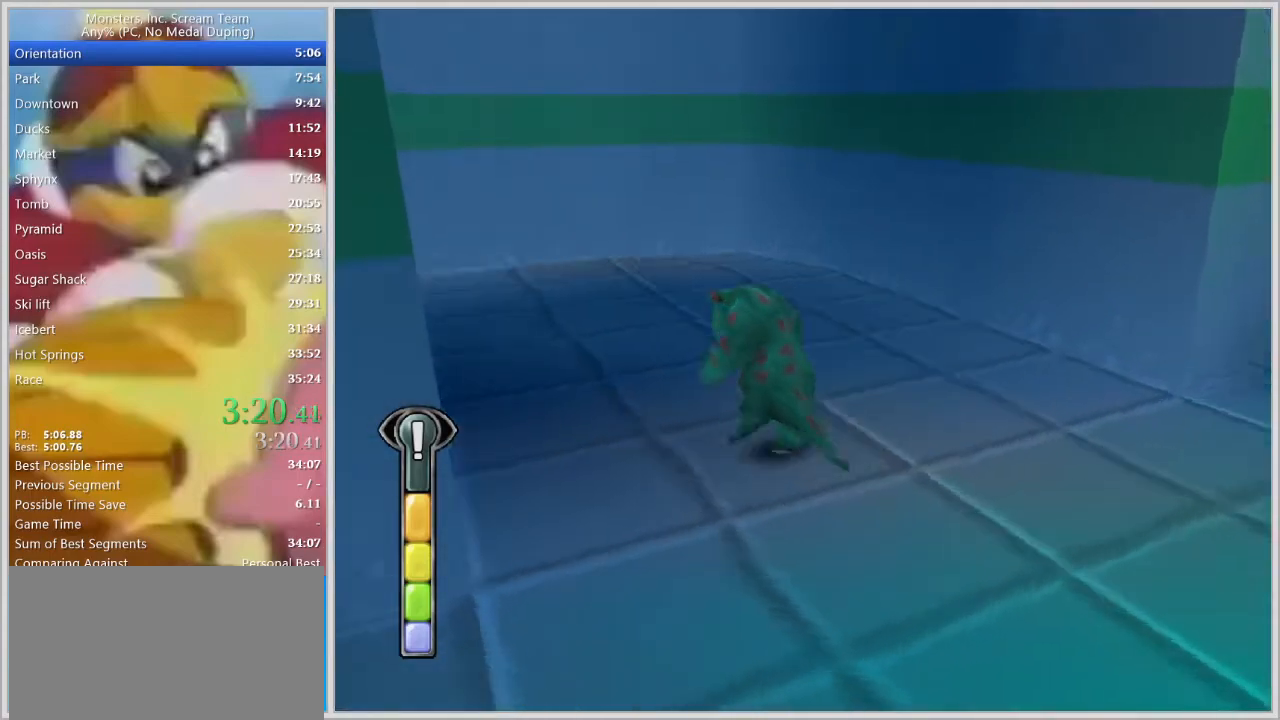
{"keys": ["d", "w"], "events": [[17, "space", "down"], [100, "space", "up"], [200, "space", "down"], [333, "a", "up"], [333, "space", "up"], [433, "d", "down"]]}
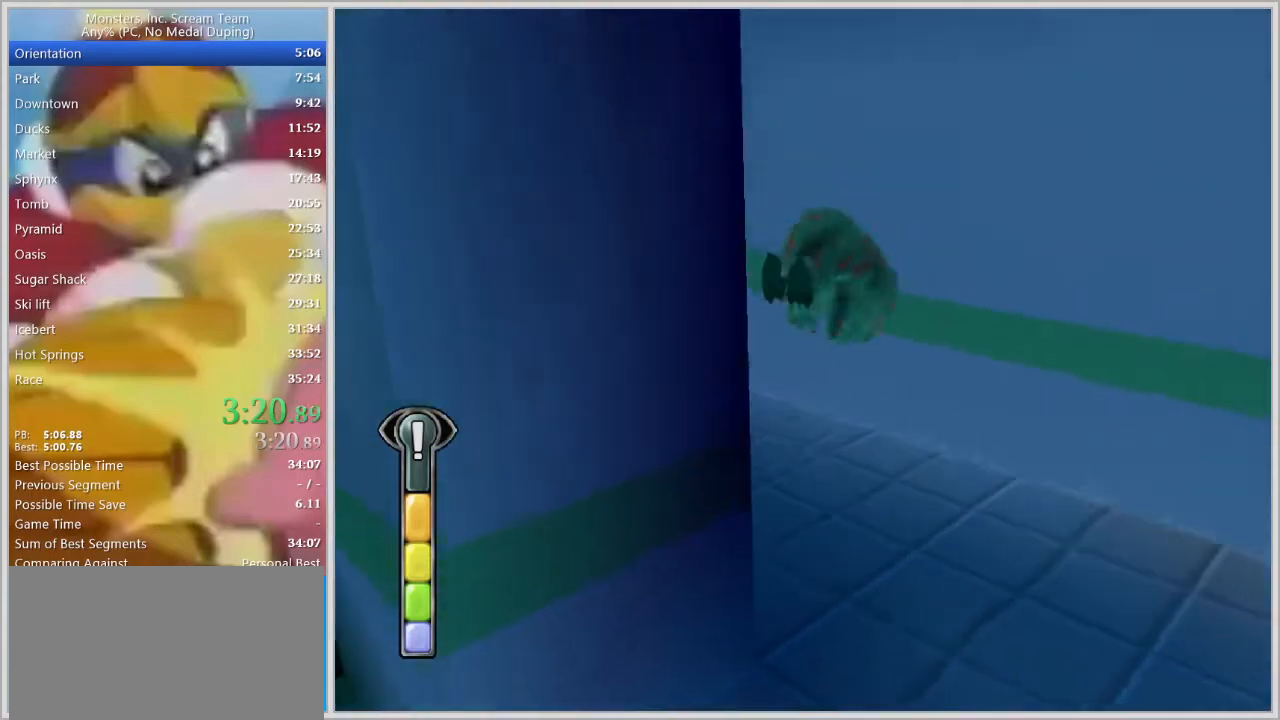
{"keys": ["w"], "events": [[67, "d", "up"]]}
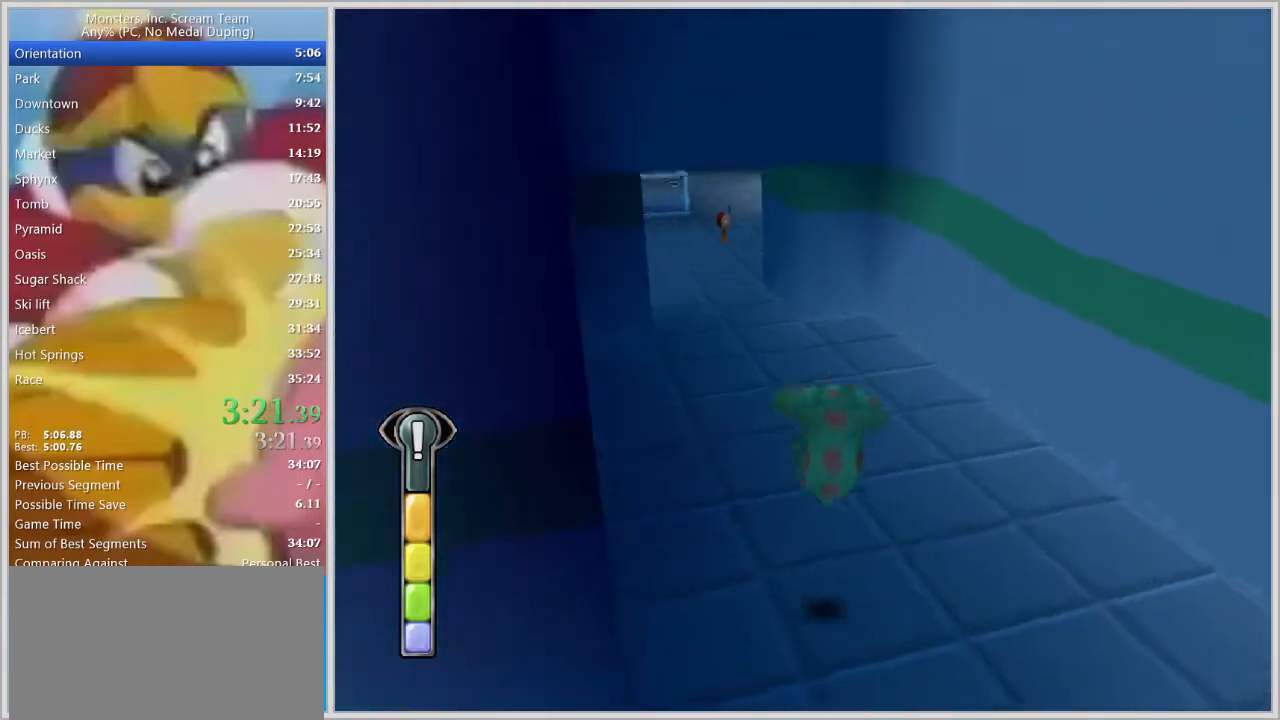
{"keys": ["w"], "events": [[367, "space", "down"], [467, "space", "up"]]}
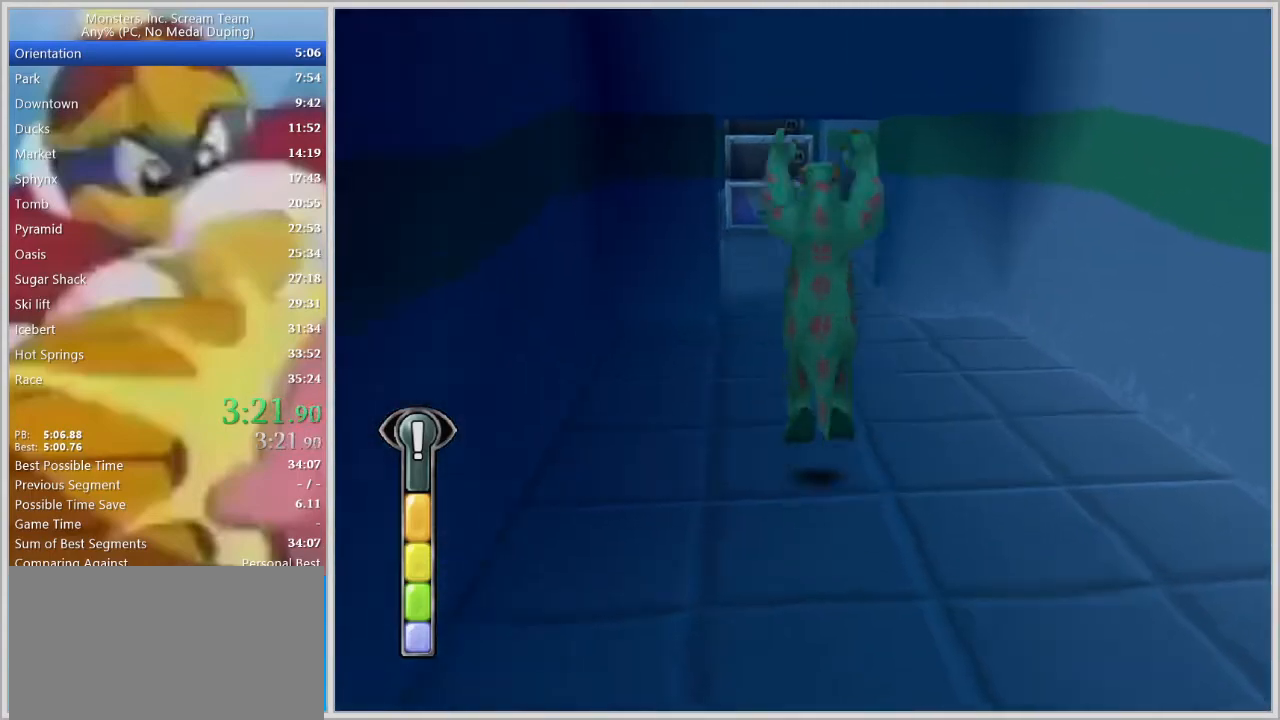
{"keys": ["w"], "events": [[67, "space", "down"], [150, "space", "up"]]}
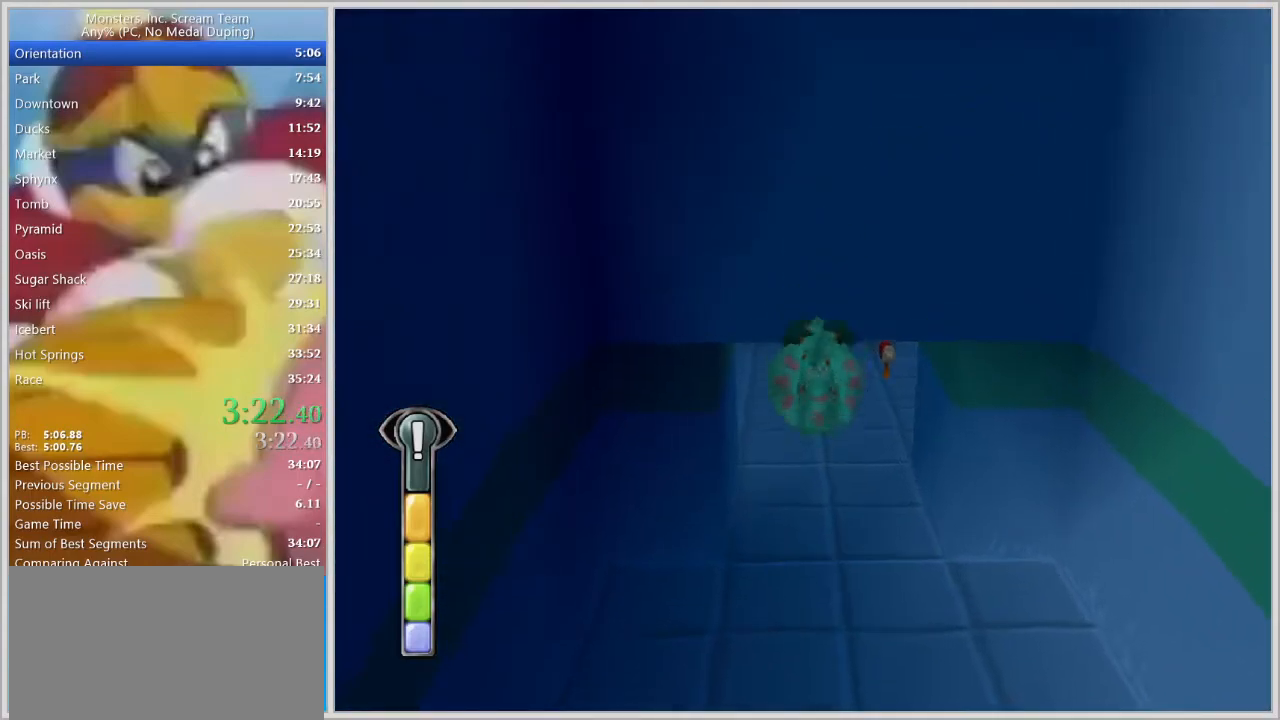
{"keys": ["w"], "events": []}
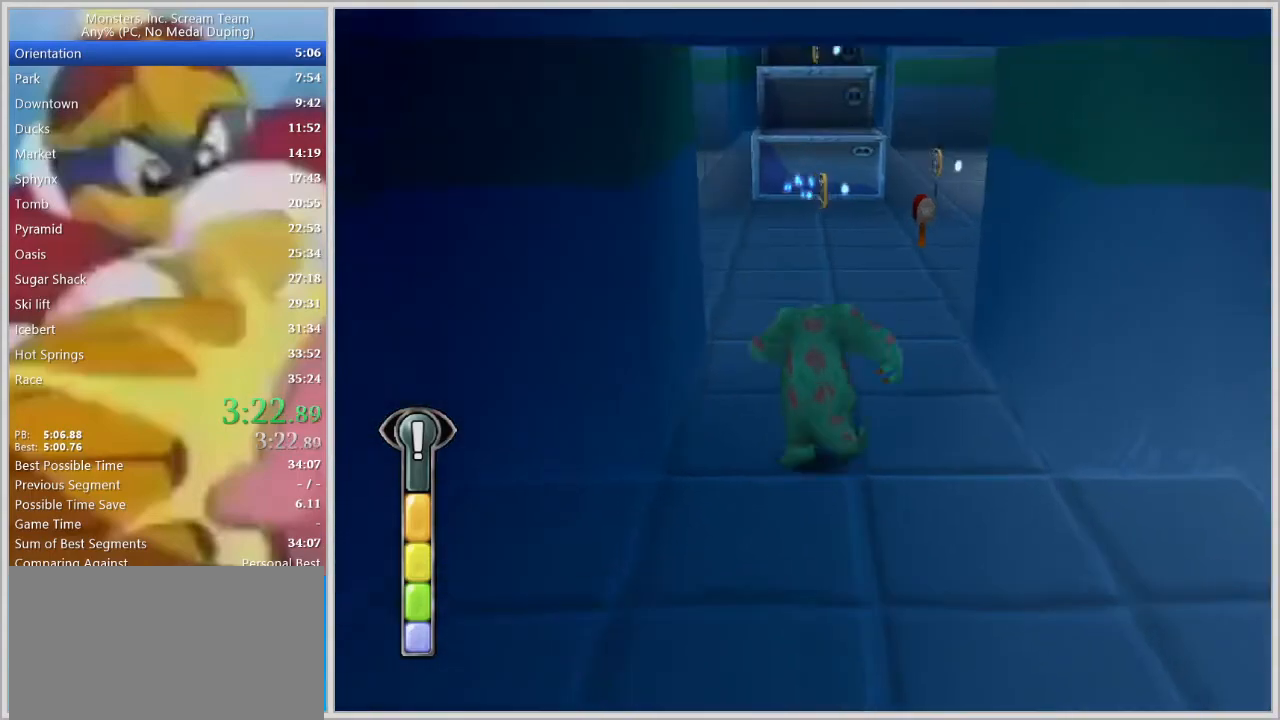
{"keys": ["w"], "events": [[83, "space", "down"], [133, "space", "up"], [233, "space", "down"], [283, "space", "up"], [317, "space", "down"], [417, "space", "up"]]}
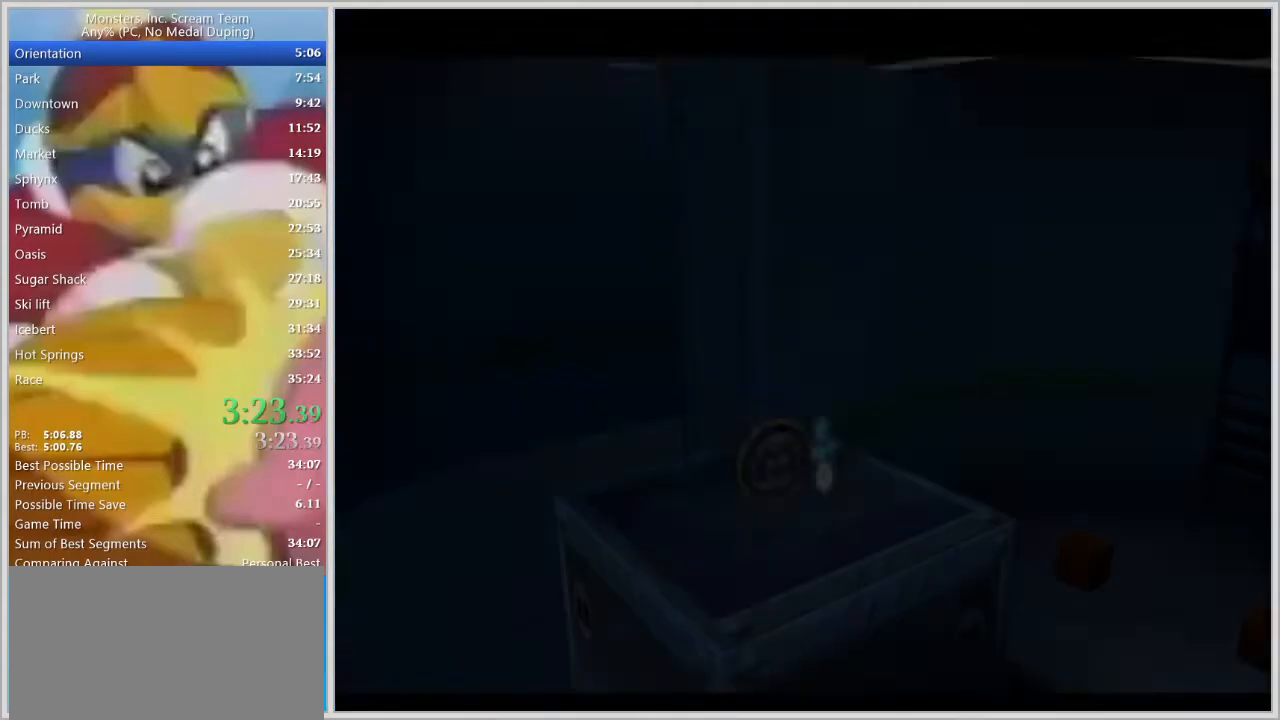
{"keys": ["return", "w"], "events": [[300, "return", "down"], [333, "return", "up"], [383, "return", "down"], [433, "return", "up"], [483, "return", "down"]]}
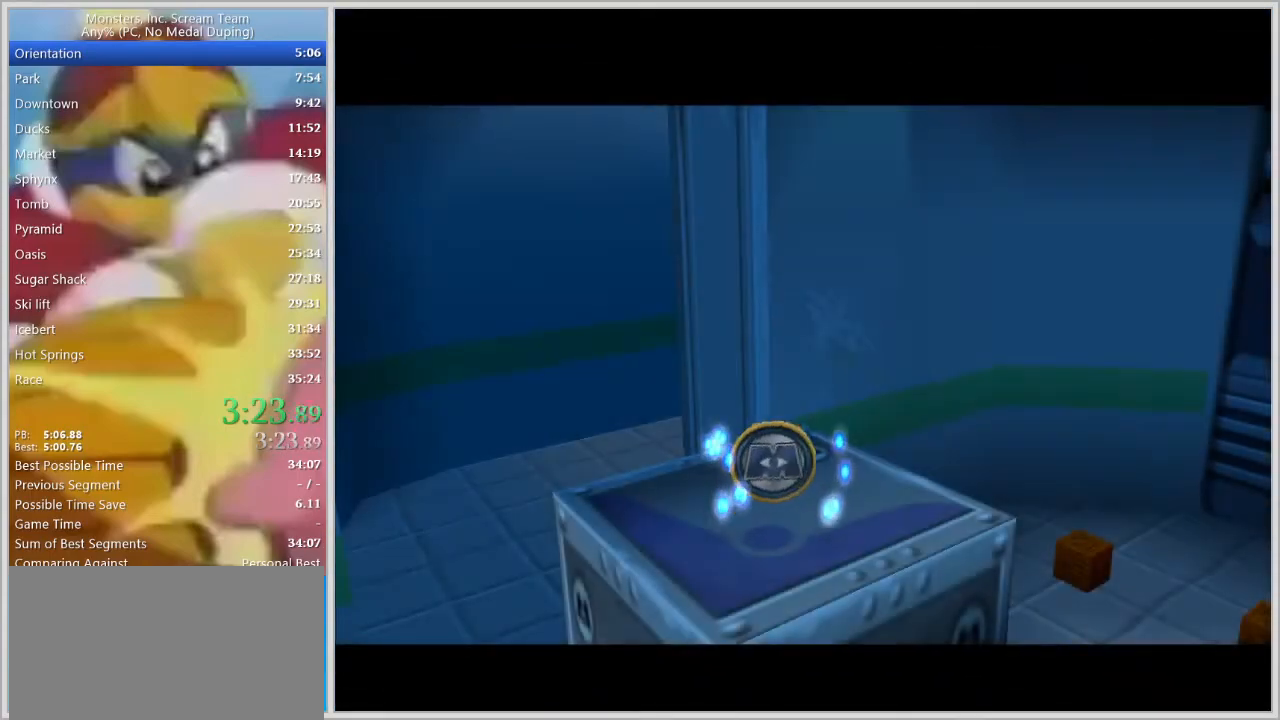
{"keys": ["w"], "events": [[33, "return", "up"], [67, "return", "down"], [117, "return", "up"], [167, "return", "down"], [217, "return", "up"], [267, "return", "down"], [317, "return", "up"], [350, "return", "down"], [450, "return", "up"]]}
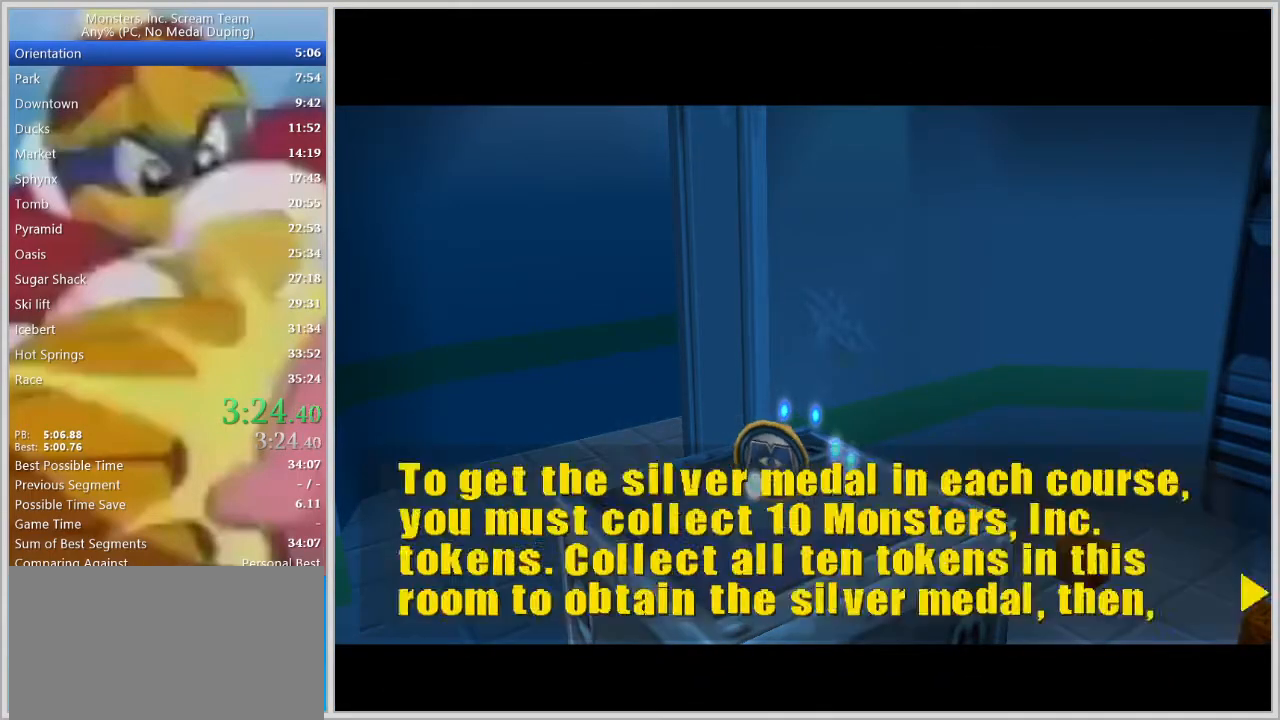
{"keys": ["w"], "events": [[83, "return", "down"], [133, "return", "up"], [183, "return", "down"], [233, "return", "up"]]}
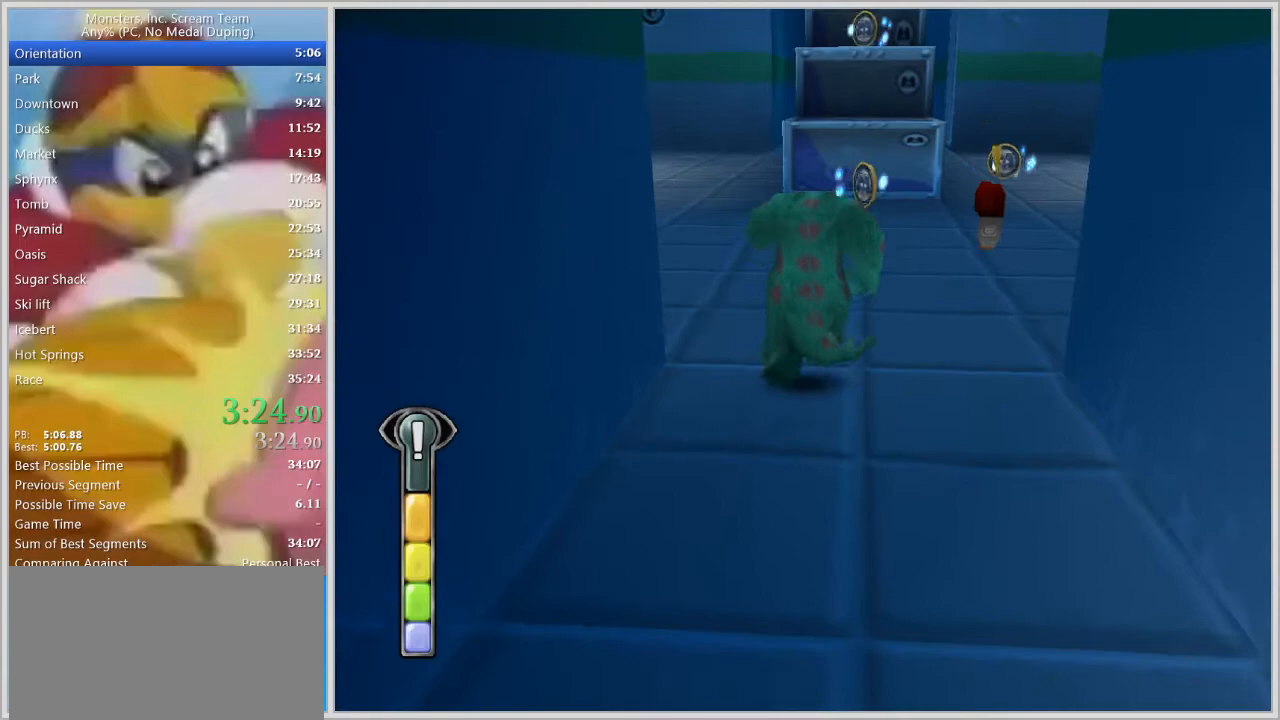
{"keys": ["d", "w"], "events": [[150, "space", "down"], [200, "space", "up"], [300, "space", "down"], [333, "space", "up"], [433, "d", "down"]]}
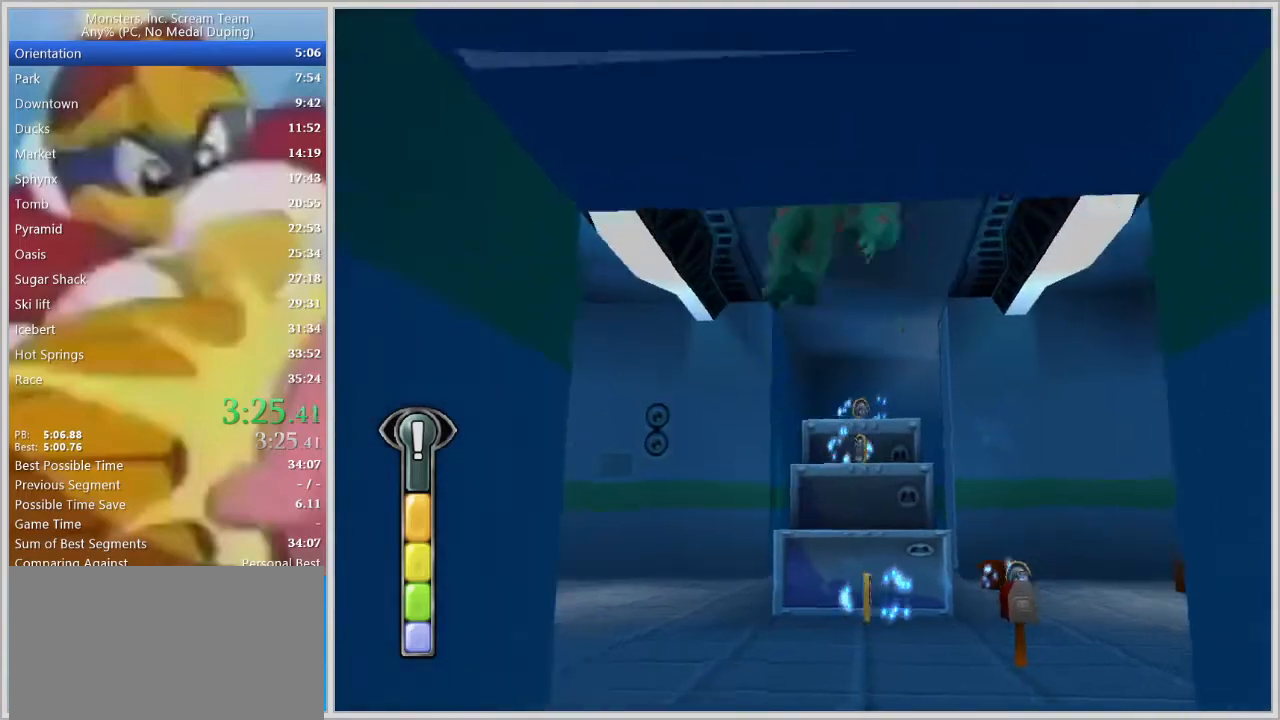
{"keys": ["w"], "events": [[33, "d", "up"], [167, "d", "down"], [267, "d", "up"]]}
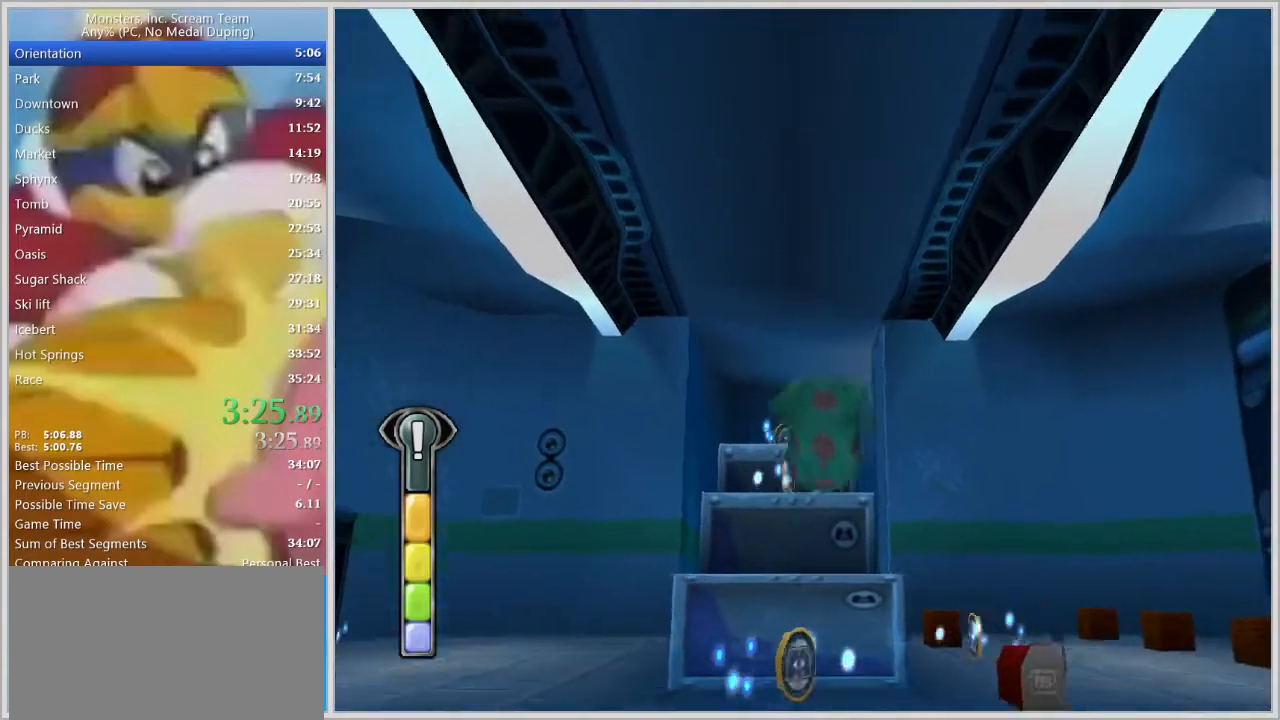
{"keys": ["a", "w"], "events": [[233, "a", "down"]]}
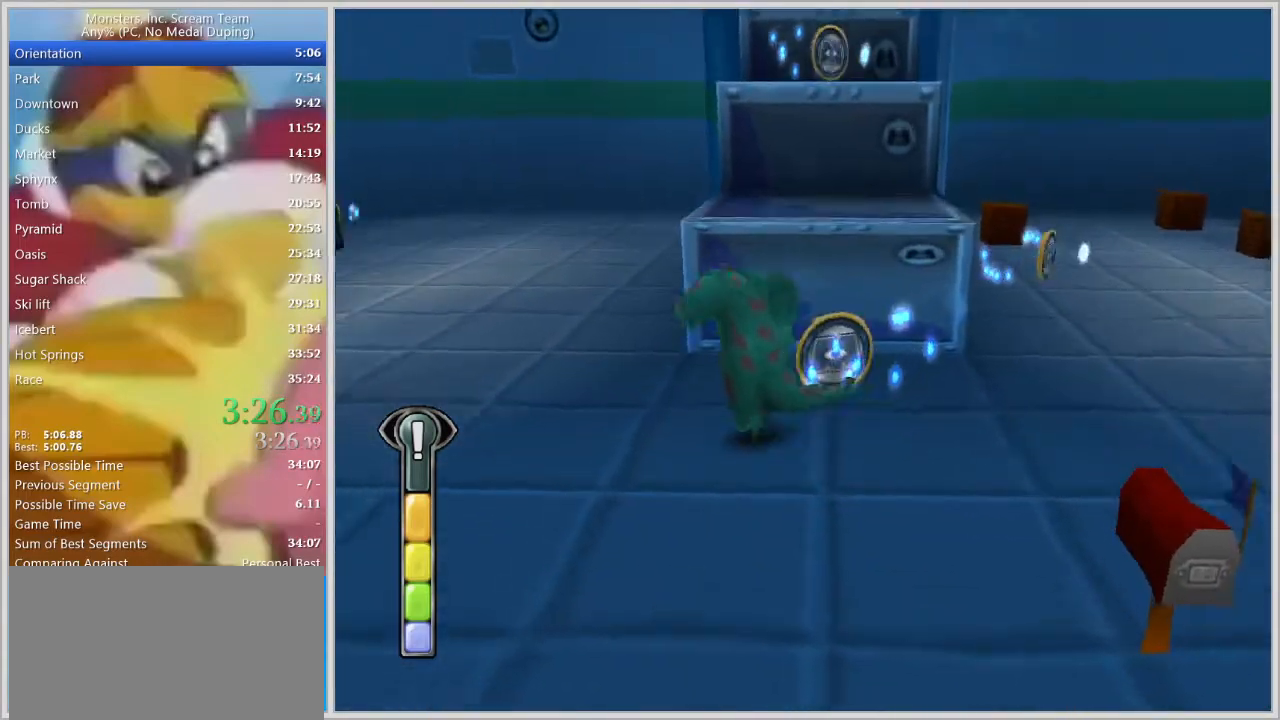
{"keys": ["a"], "events": [[150, "d", "down"], [200, "a", "up"], [200, "w", "up"], [433, "a", "down"], [483, "d", "up"]]}
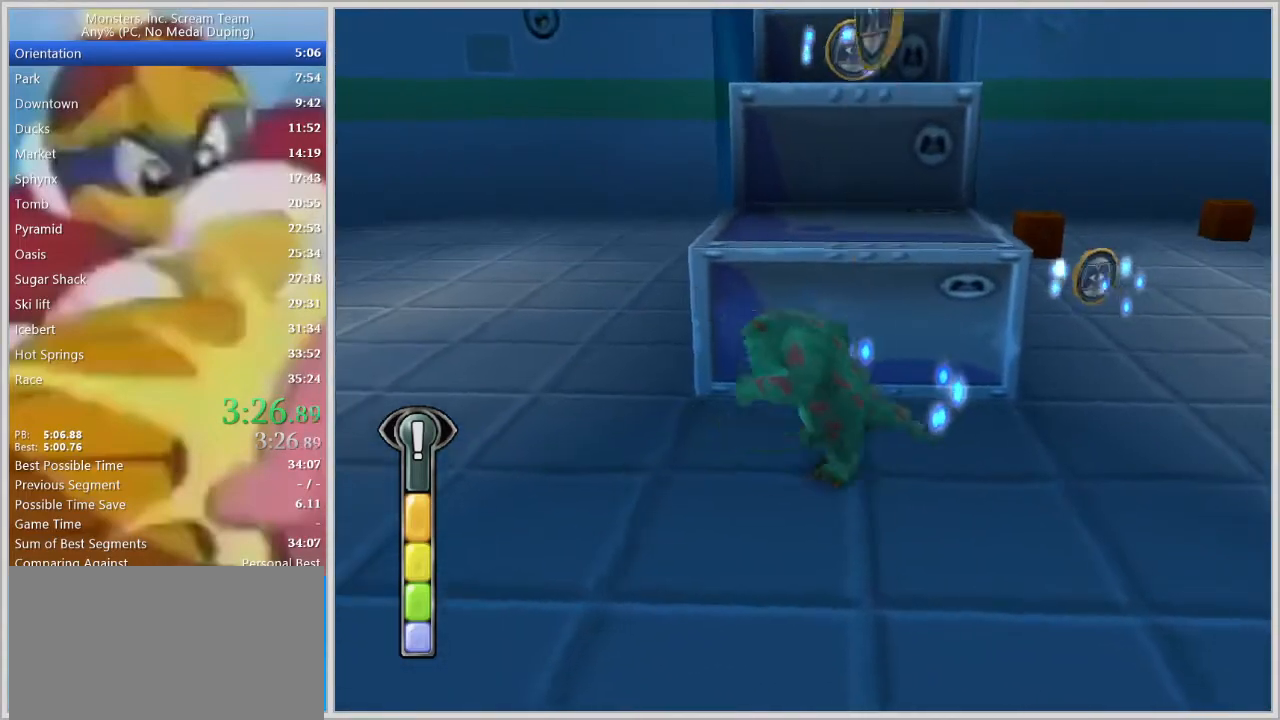
{"keys": ["a", "space", "w"], "events": [[267, "space", "down"], [350, "space", "up"], [350, "w", "down"], [500, "space", "down"]]}
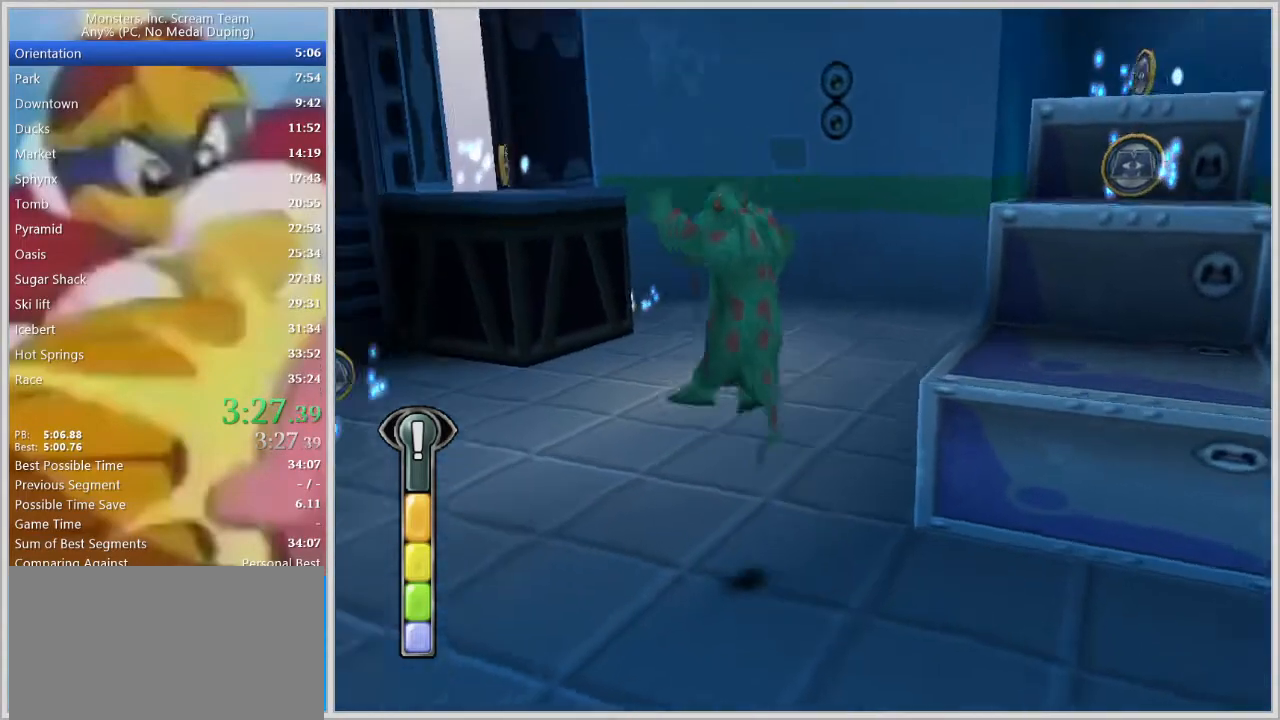
{"keys": ["a", "w"], "events": [[283, "space", "up"]]}
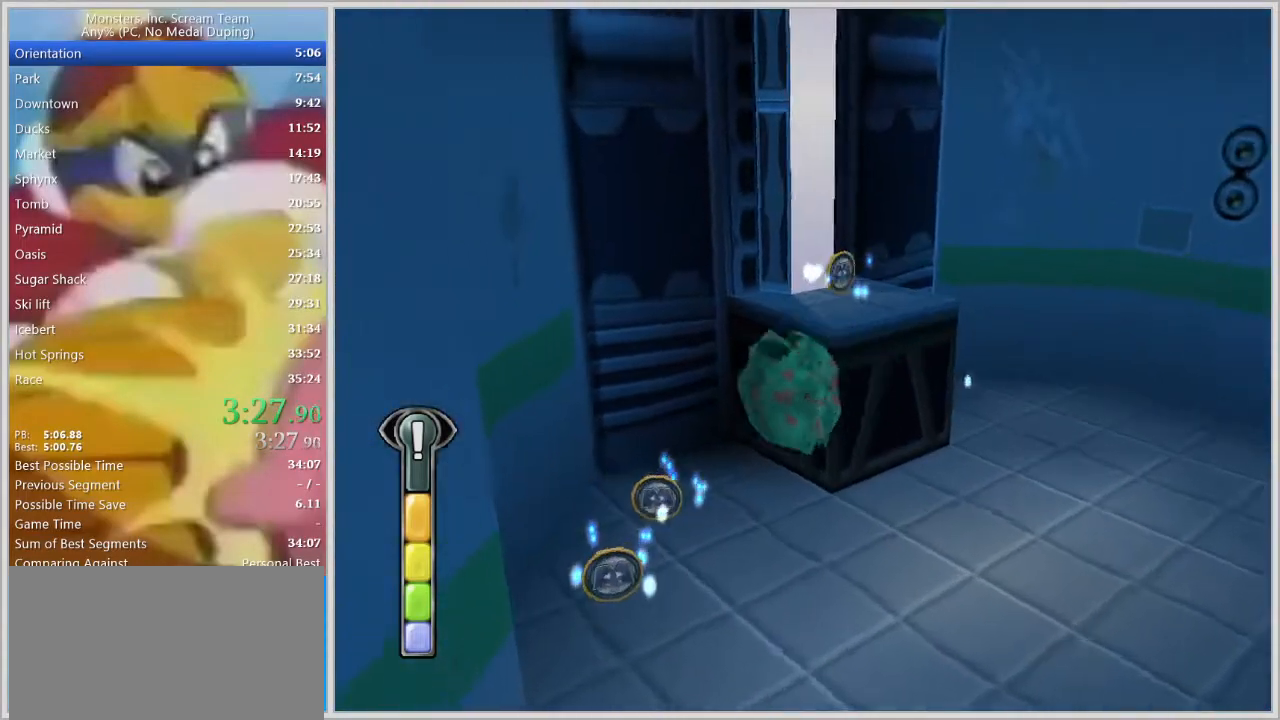
{"keys": ["w"], "events": [[250, "a", "up"]]}